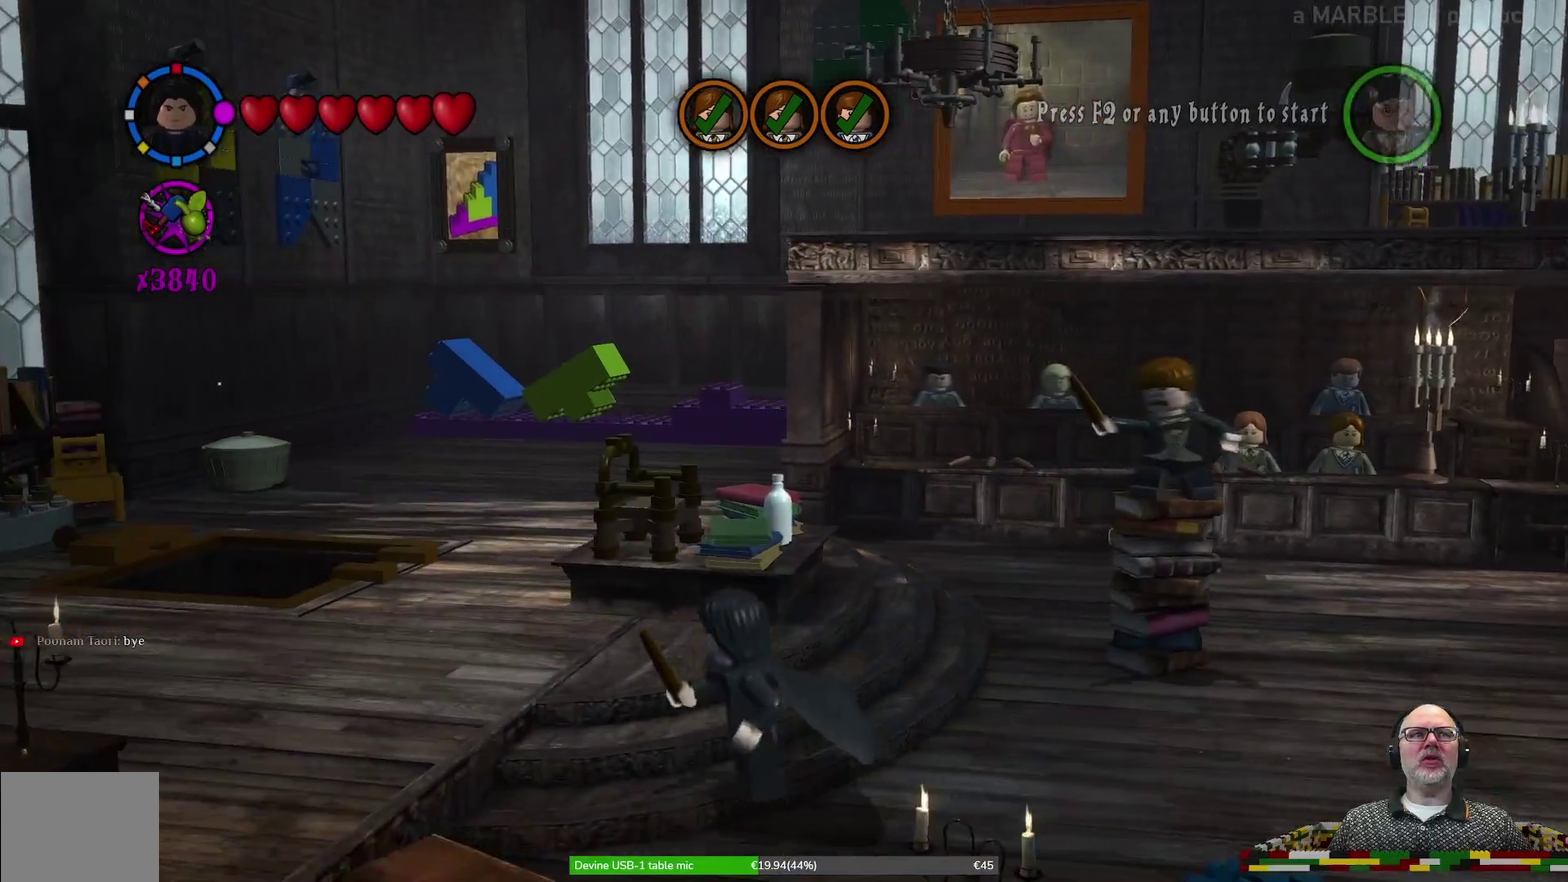
Gameplay with a controller (Xbox layout); each line is a JSON object with the inputs held at the frame after it (dt_ms = milliseconds from this image to that frame). "events" lists button and stick changes between this image and that frame as [ms after this image, input, new state], when the widget could be followed in between. Not read: HOME L2 L3 R1 R2 R3 right_stick.
{"dt_ms": 300, "buttons": [], "left_stick": "up-left", "events": [[267, "left_stick", "up-left"]]}
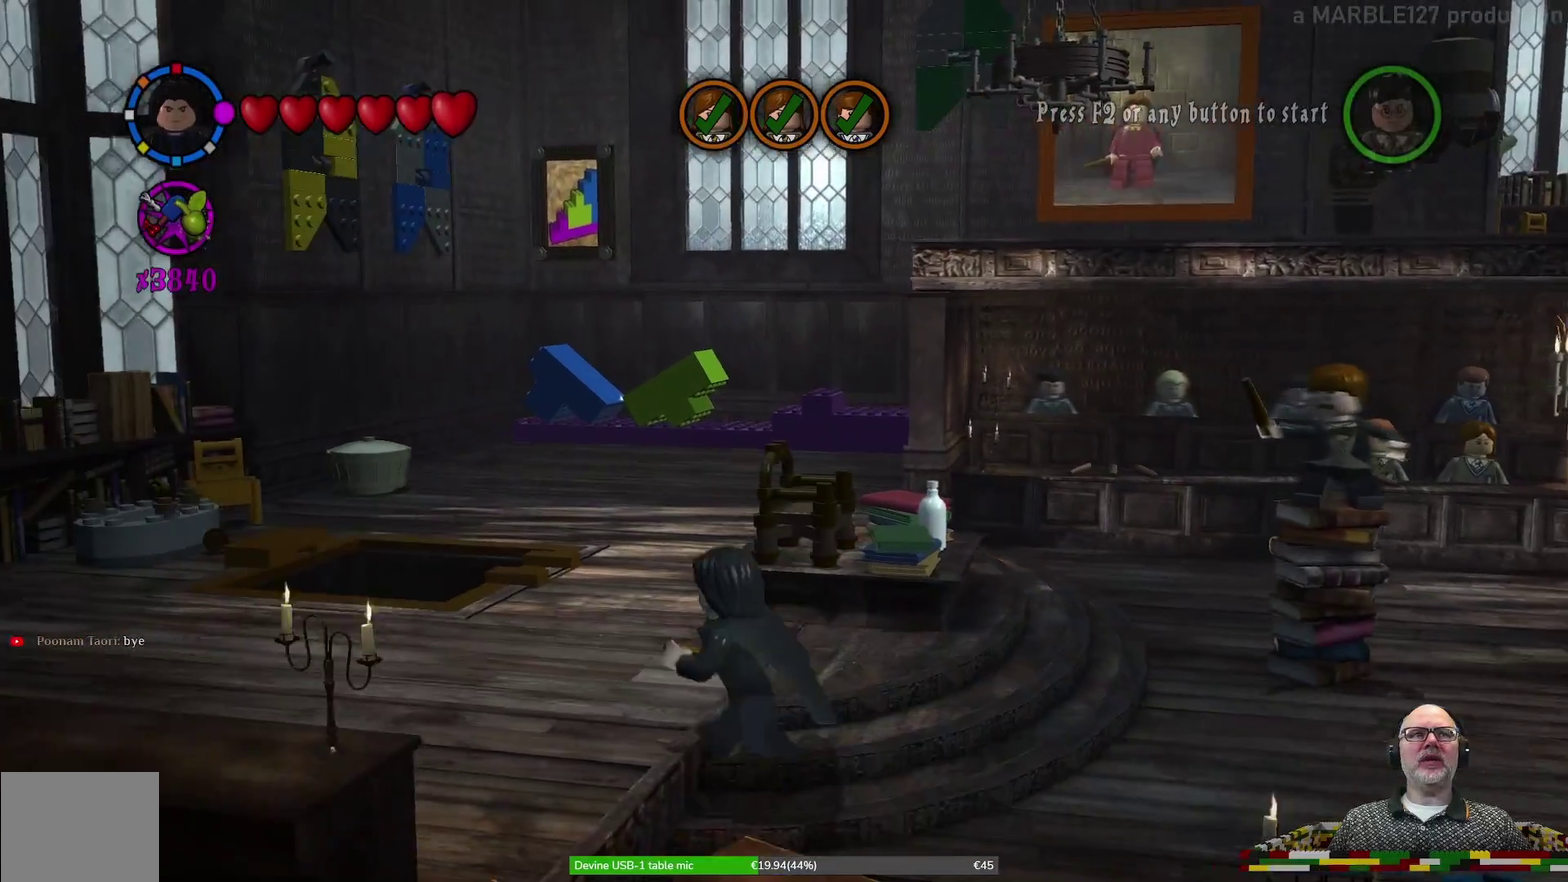
{"dt_ms": 700, "buttons": [], "left_stick": "right", "events": [[200, "left_stick", "up-right"], [367, "left_stick", "right"]]}
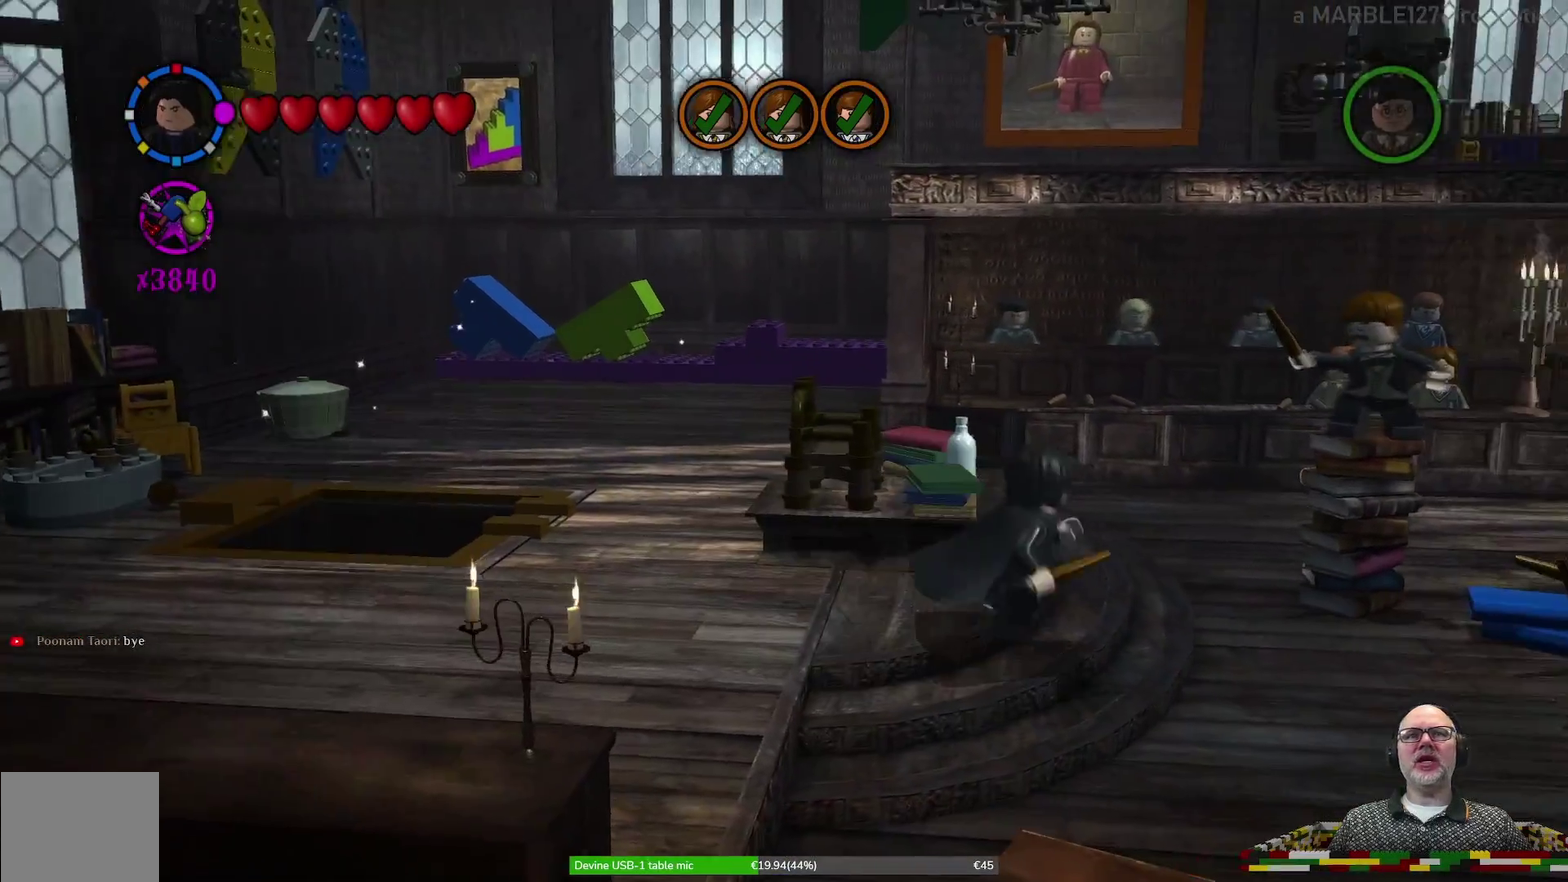
{"dt_ms": 300, "buttons": [], "left_stick": "right", "events": []}
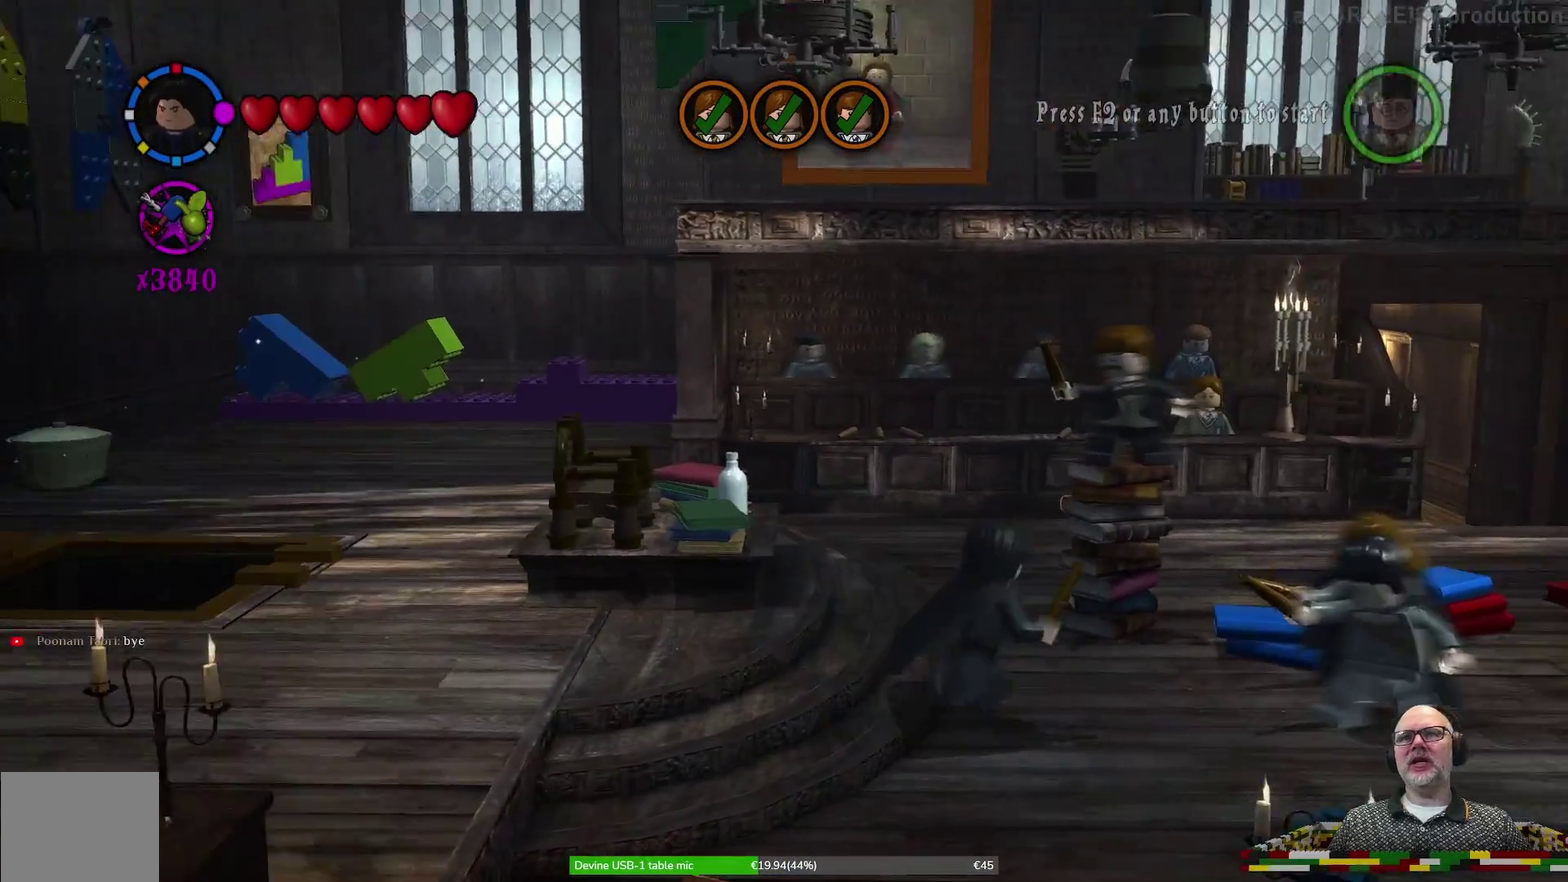
{"dt_ms": 700, "buttons": [], "left_stick": "up-right", "events": [[467, "left_stick", "up-right"]]}